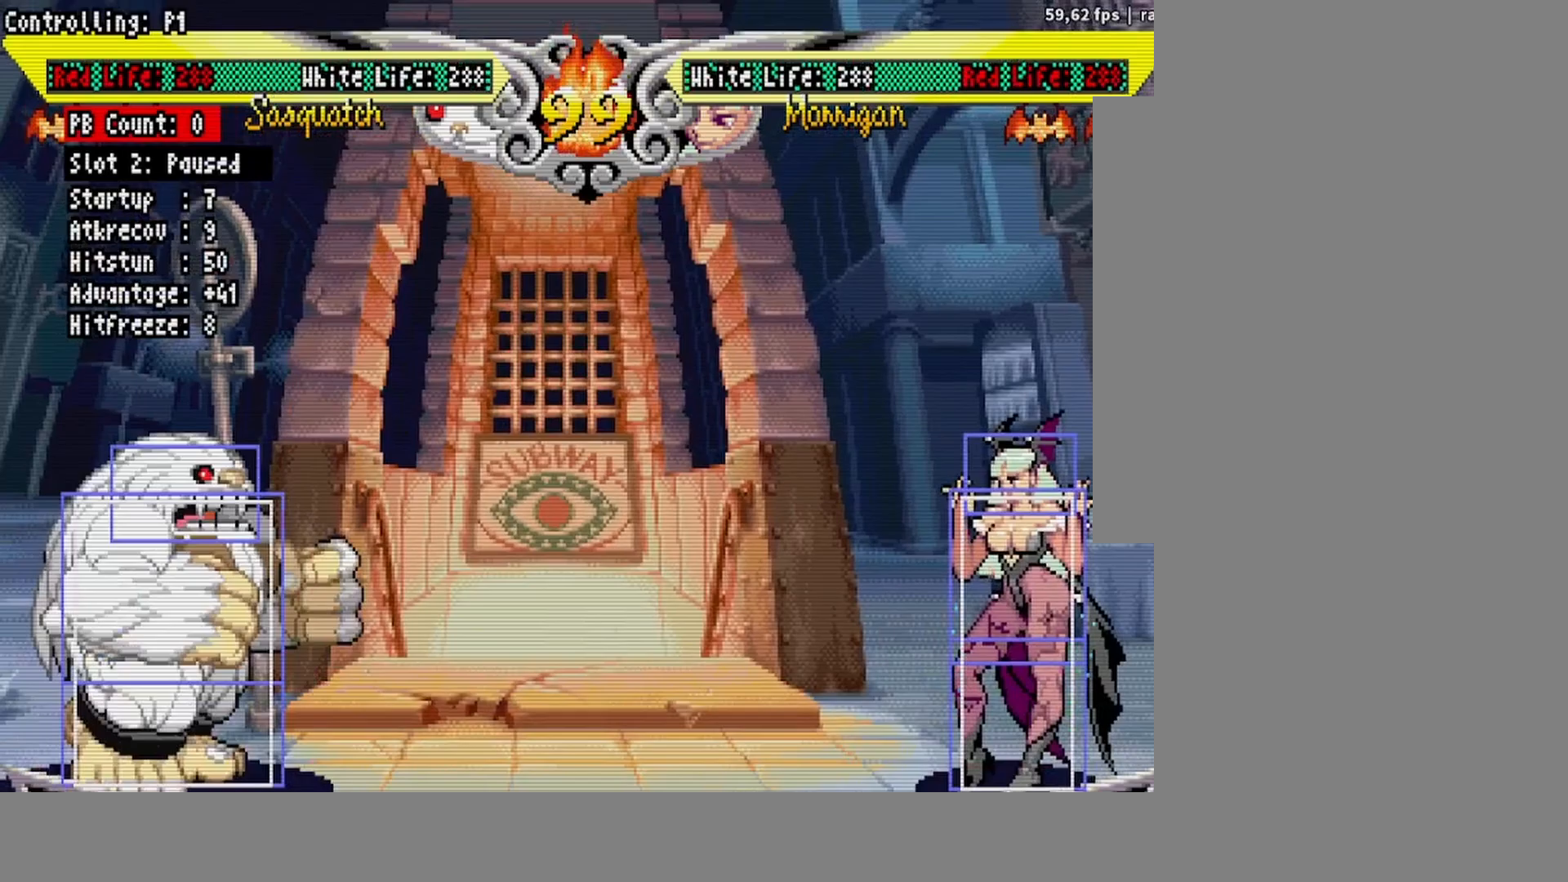
Gameplay with a controller (arcade stick); each line is a JSON object with the inputs held at the frame after it. "events" lists button and stick changes between this image and that frame as [ms after this image, input, new state], when the widget could be followed in between. Not read: L3 R3.
{"buttons": [], "events": [[50, "DPAD_RIGHT", "down"], [133, "DPAD_UP", "down"], [217, "CIRCLE", "down"], [350, "CIRCLE", "up"], [433, "DPAD_RIGHT", "up"], [433, "DPAD_UP", "up"]]}
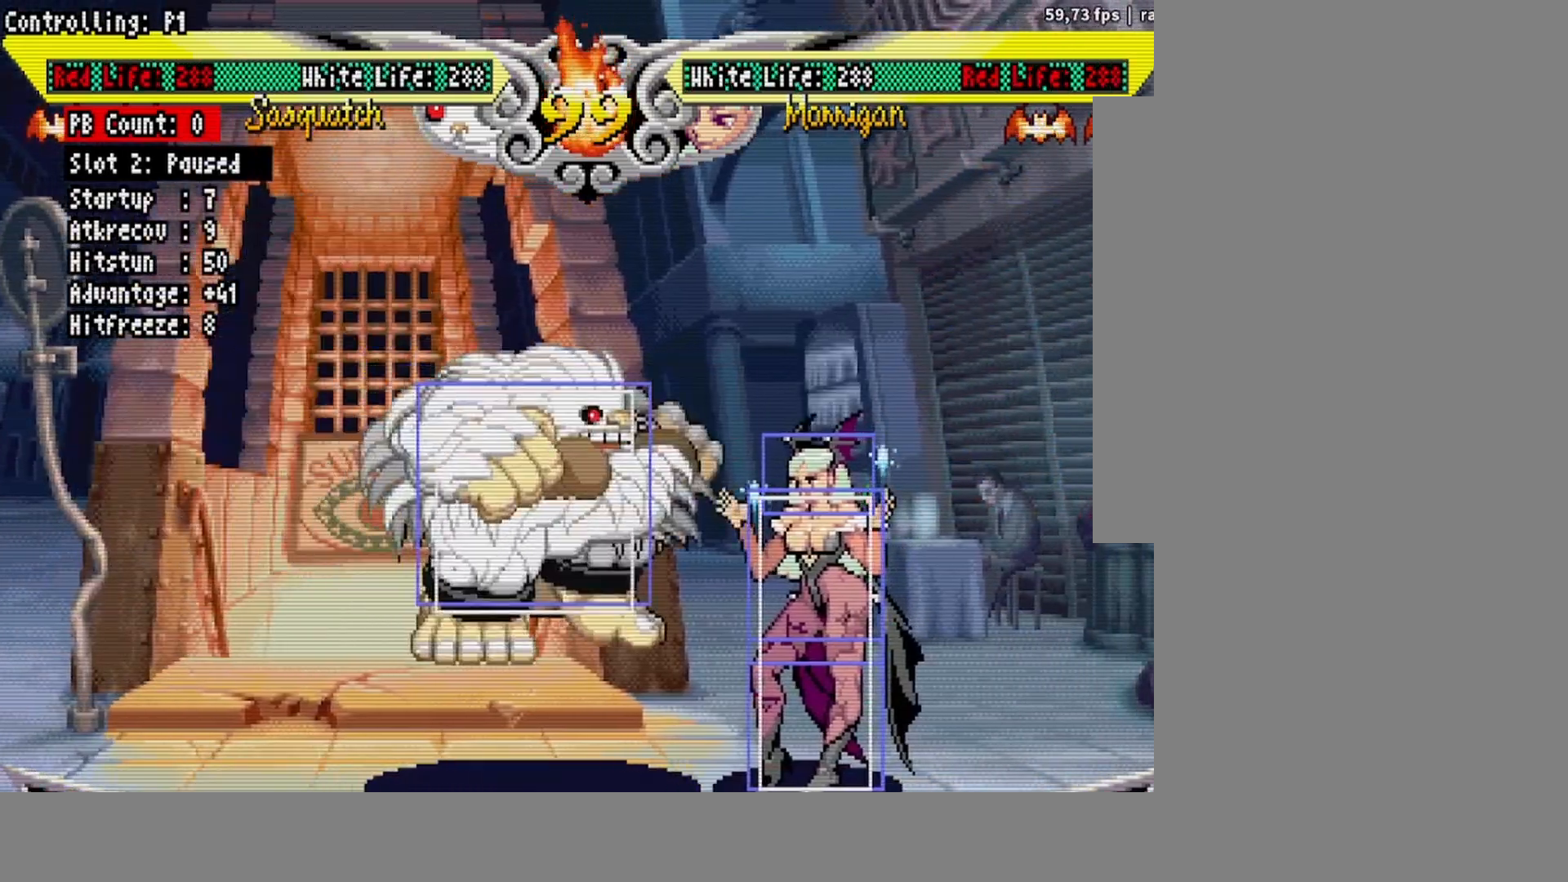
{"buttons": [], "events": [[217, "DPAD_LEFT", "down"], [433, "DPAD_LEFT", "up"]]}
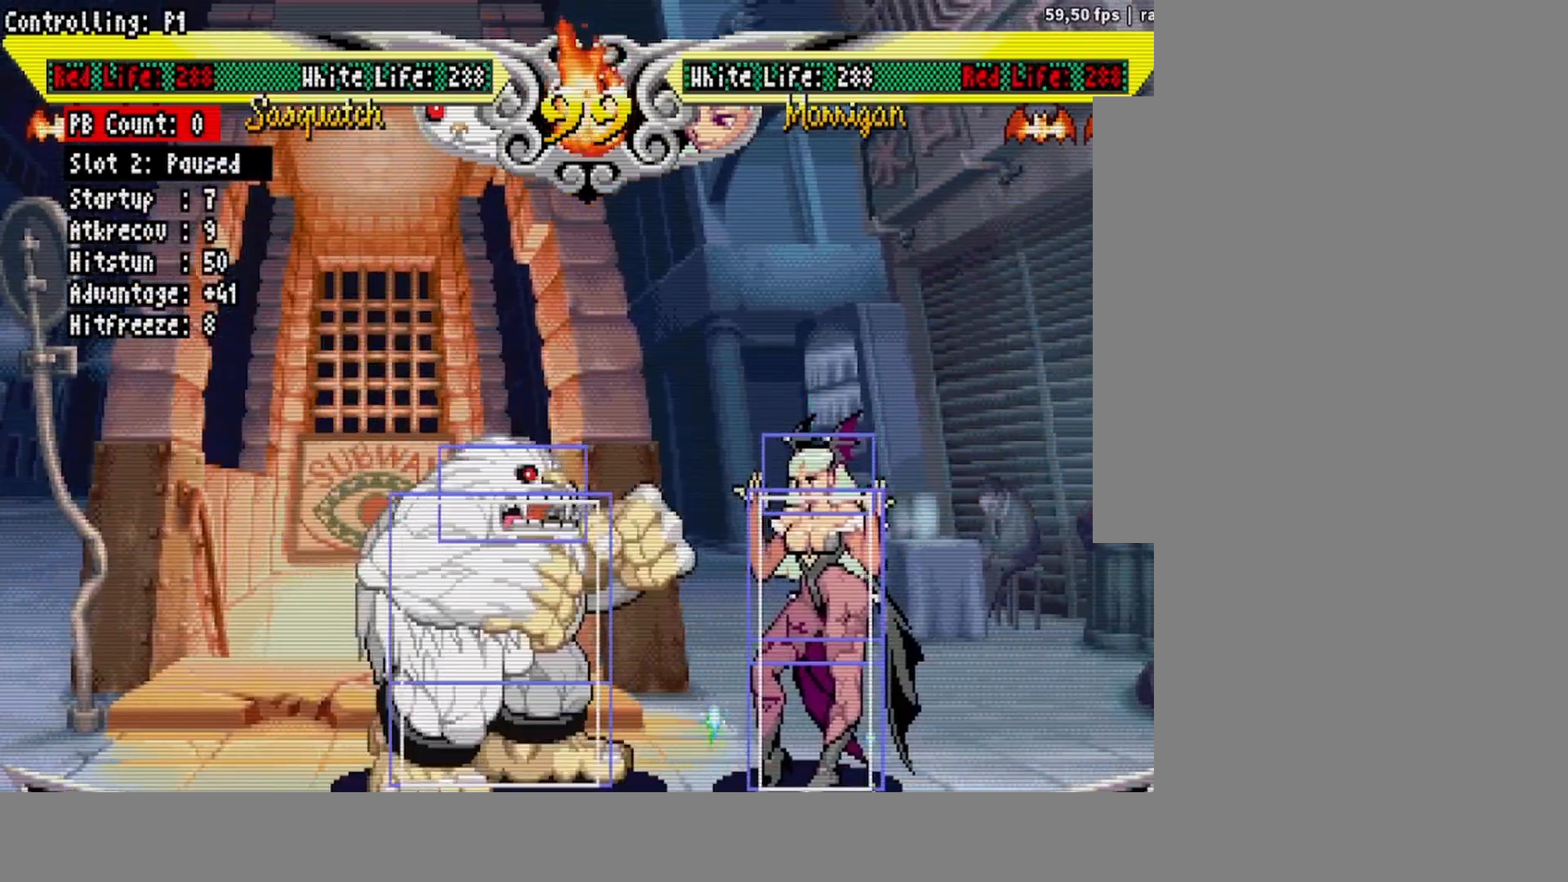
{"buttons": ["DPAD_UP", "DPAD_RIGHT"], "events": [[33, "DPAD_RIGHT", "down"], [100, "DPAD_RIGHT", "up"], [167, "DPAD_RIGHT", "down"], [183, "DPAD_UP", "down"], [283, "TRIANGLE", "down"], [400, "TRIANGLE", "up"]]}
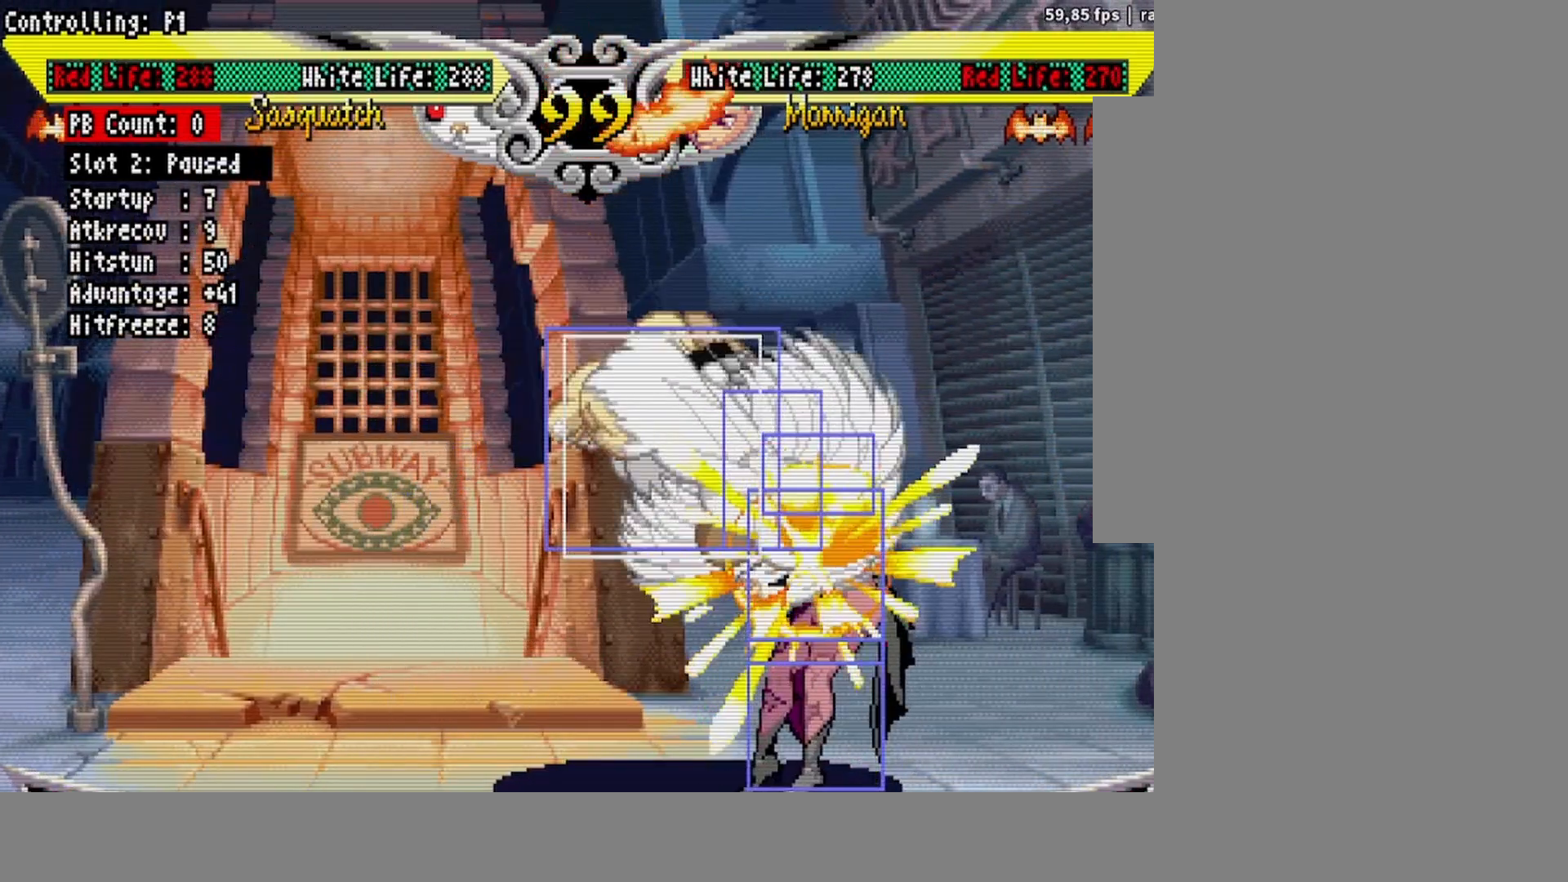
{"buttons": ["DPAD_RIGHT"], "events": [[17, "DPAD_RIGHT", "up"], [17, "DPAD_UP", "up"], [333, "DPAD_RIGHT", "down"], [433, "DPAD_RIGHT", "up"], [500, "DPAD_RIGHT", "down"]]}
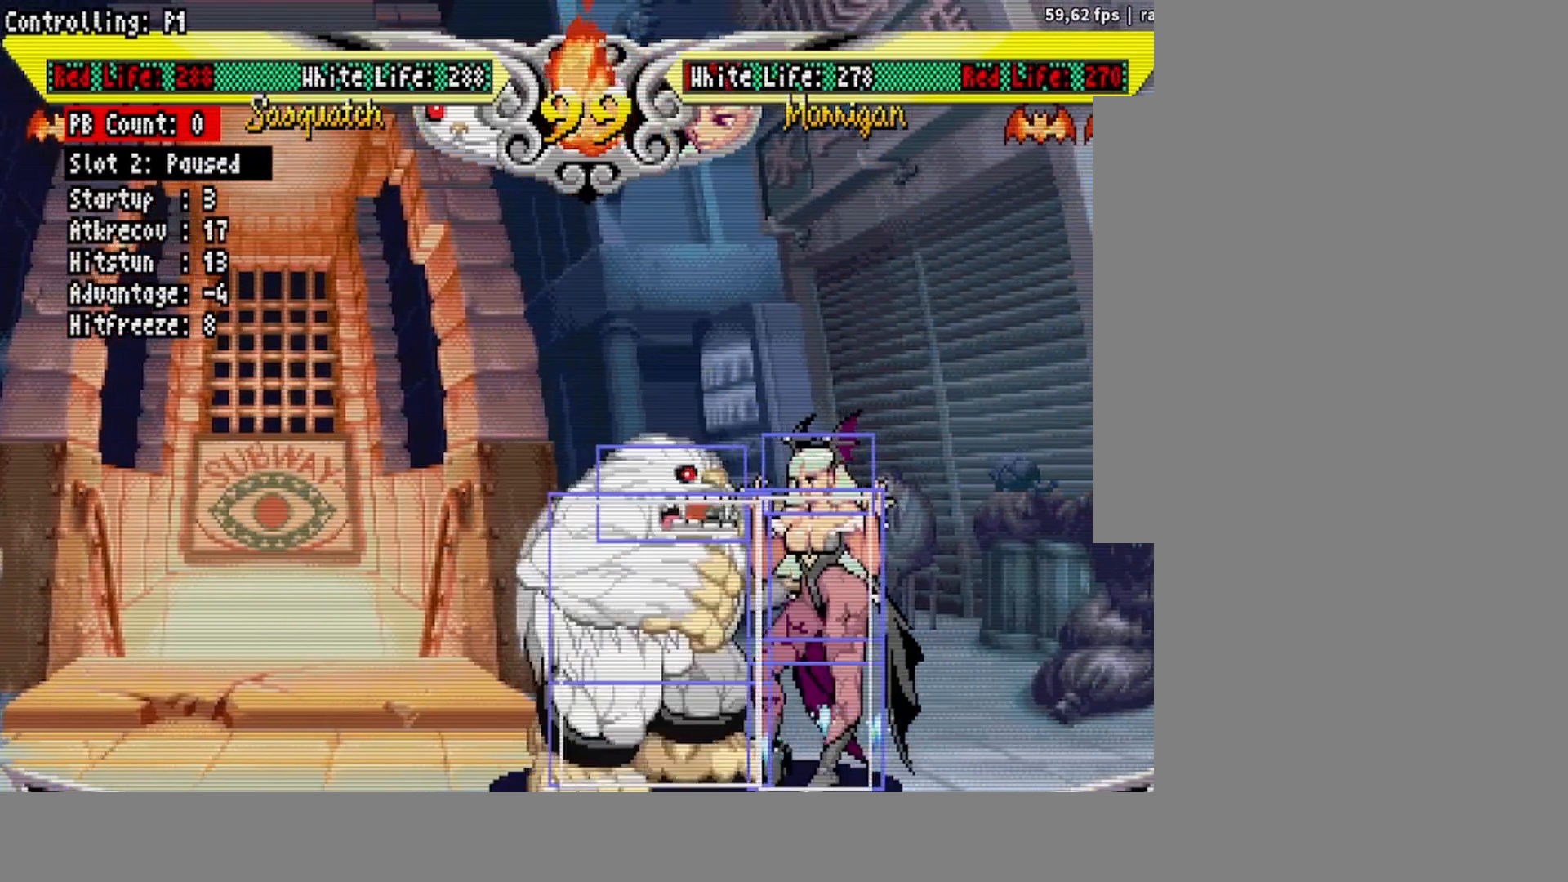
{"buttons": [], "events": [[383, "DPAD_RIGHT", "up"]]}
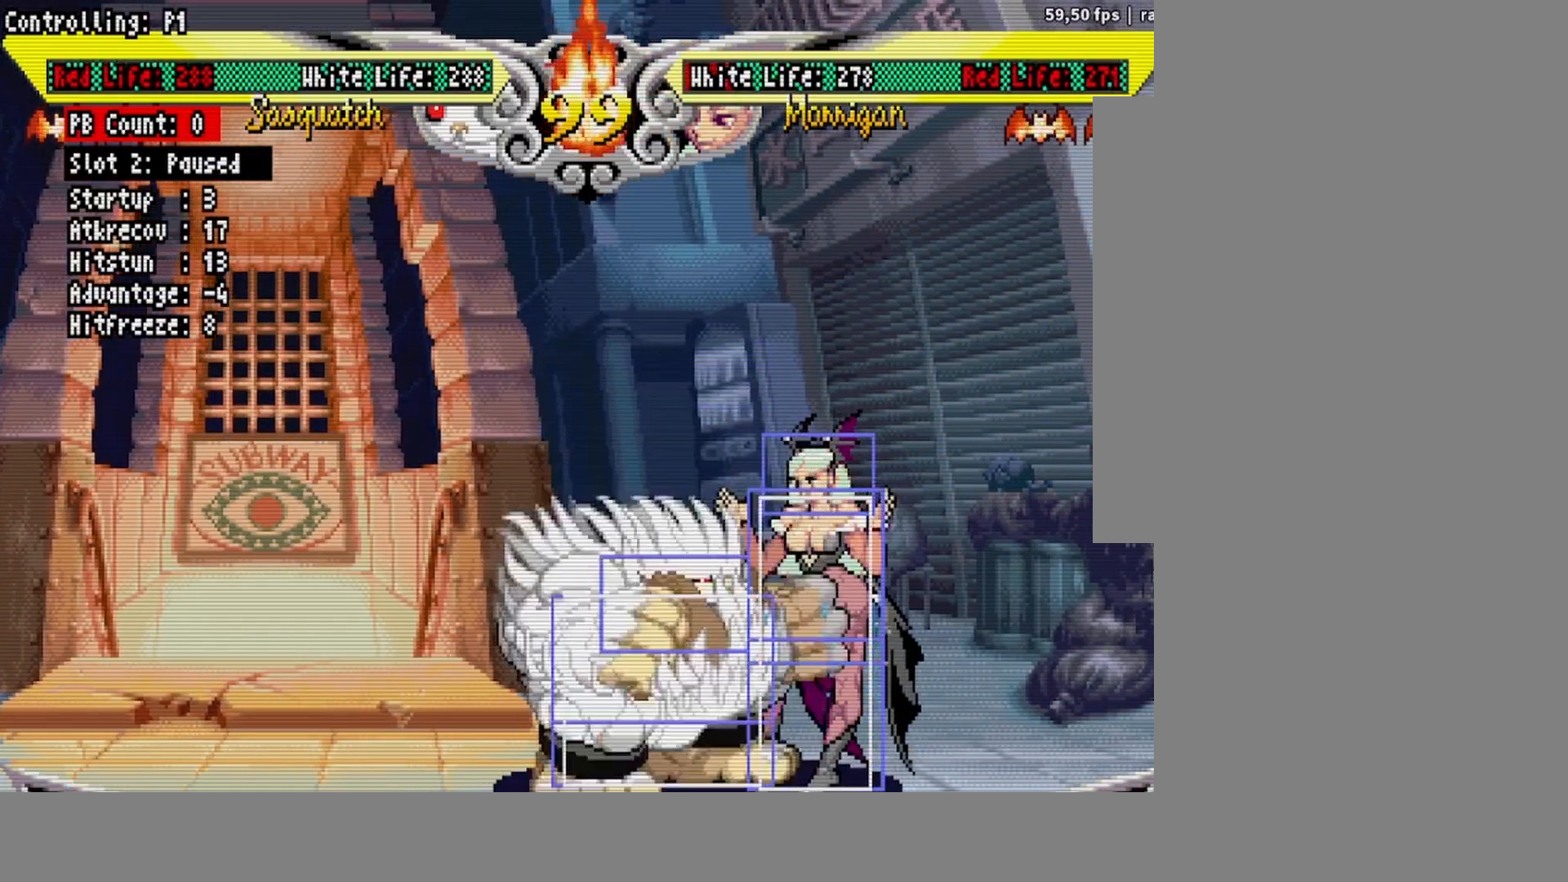
{"buttons": ["DPAD_UP", "DPAD_RIGHT"], "events": [[67, "DPAD_RIGHT", "down"], [133, "DPAD_RIGHT", "up"], [167, "DPAD_RIGHT", "down"], [233, "DPAD_UP", "down"], [300, "TRIANGLE", "down"], [400, "TRIANGLE", "up"]]}
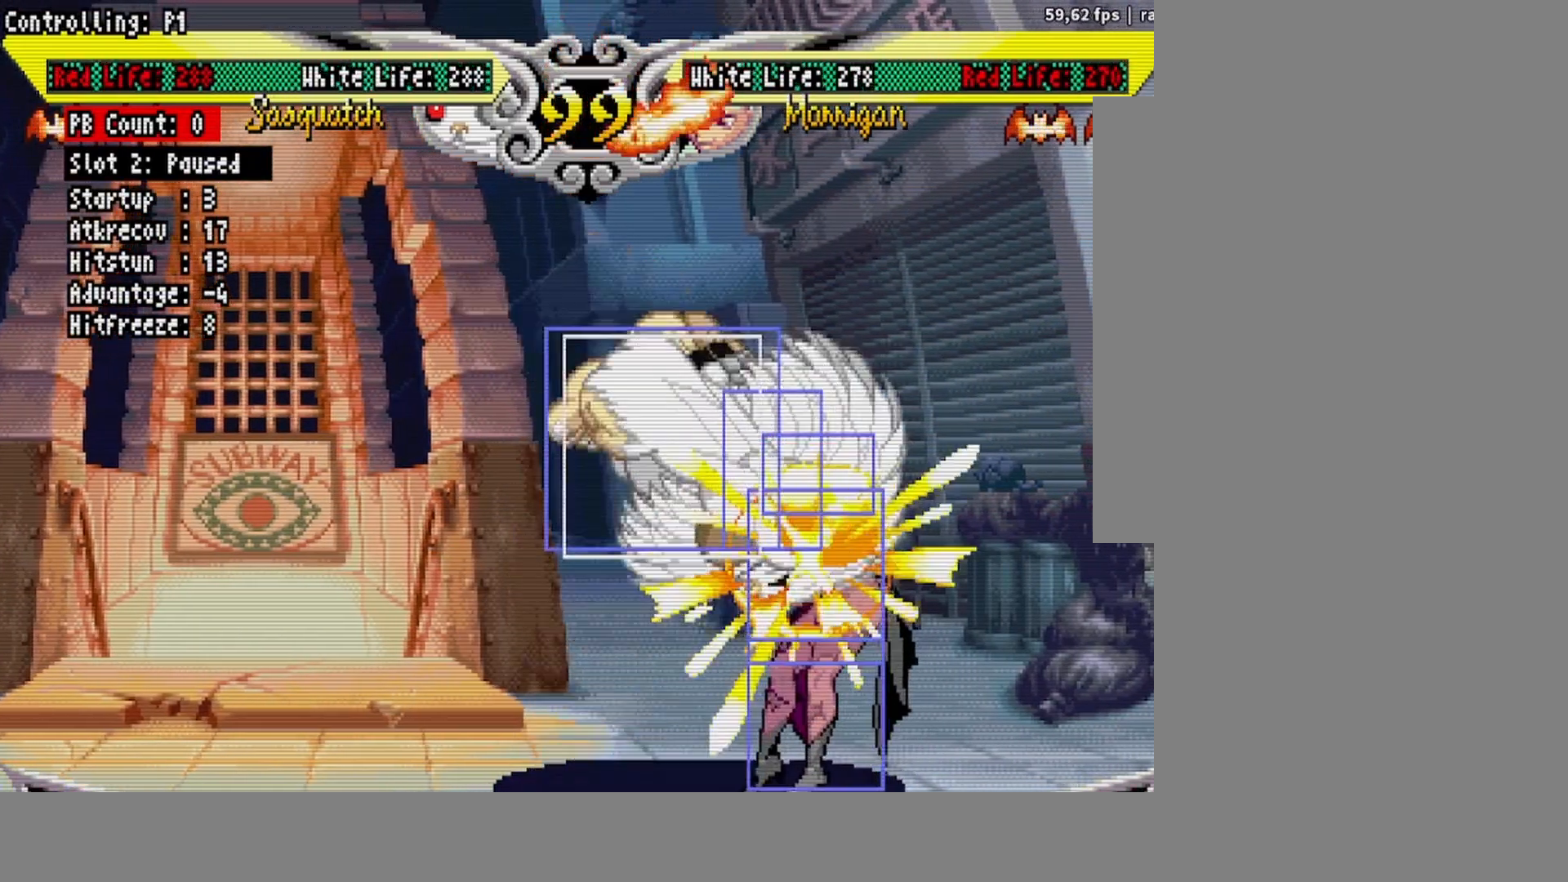
{"buttons": ["TRIANGLE", "DPAD_UP", "DPAD_RIGHT"], "events": [[67, "DPAD_RIGHT", "up"], [83, "DPAD_UP", "up"], [267, "DPAD_RIGHT", "down"], [333, "DPAD_RIGHT", "up"], [400, "DPAD_RIGHT", "down"], [433, "DPAD_UP", "down"], [500, "TRIANGLE", "down"]]}
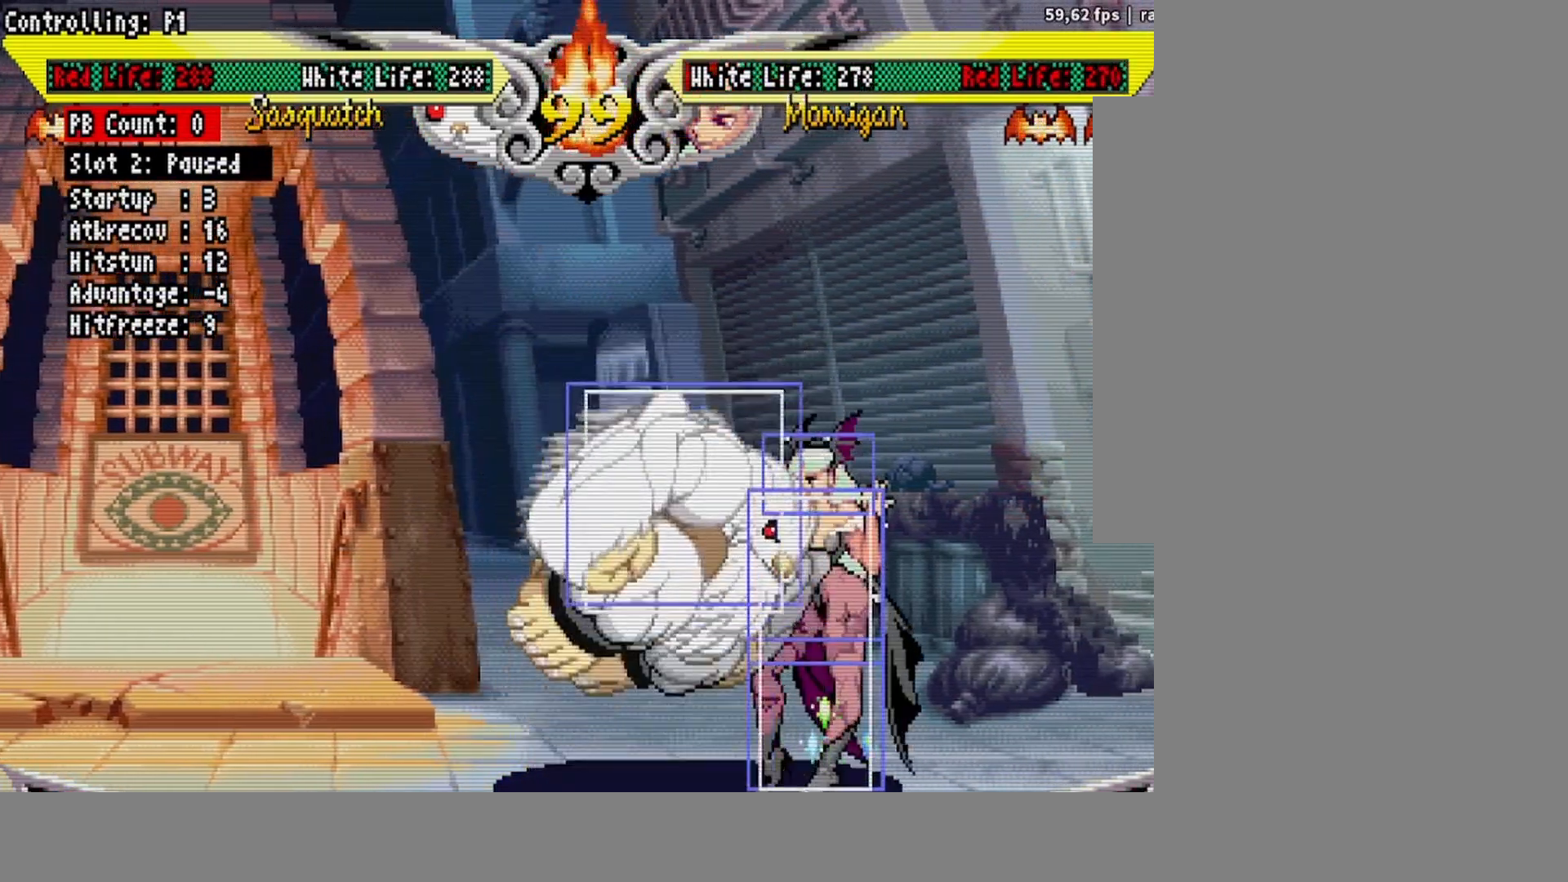
{"buttons": [], "events": [[117, "TRIANGLE", "up"], [183, "DPAD_RIGHT", "up"], [200, "DPAD_UP", "up"]]}
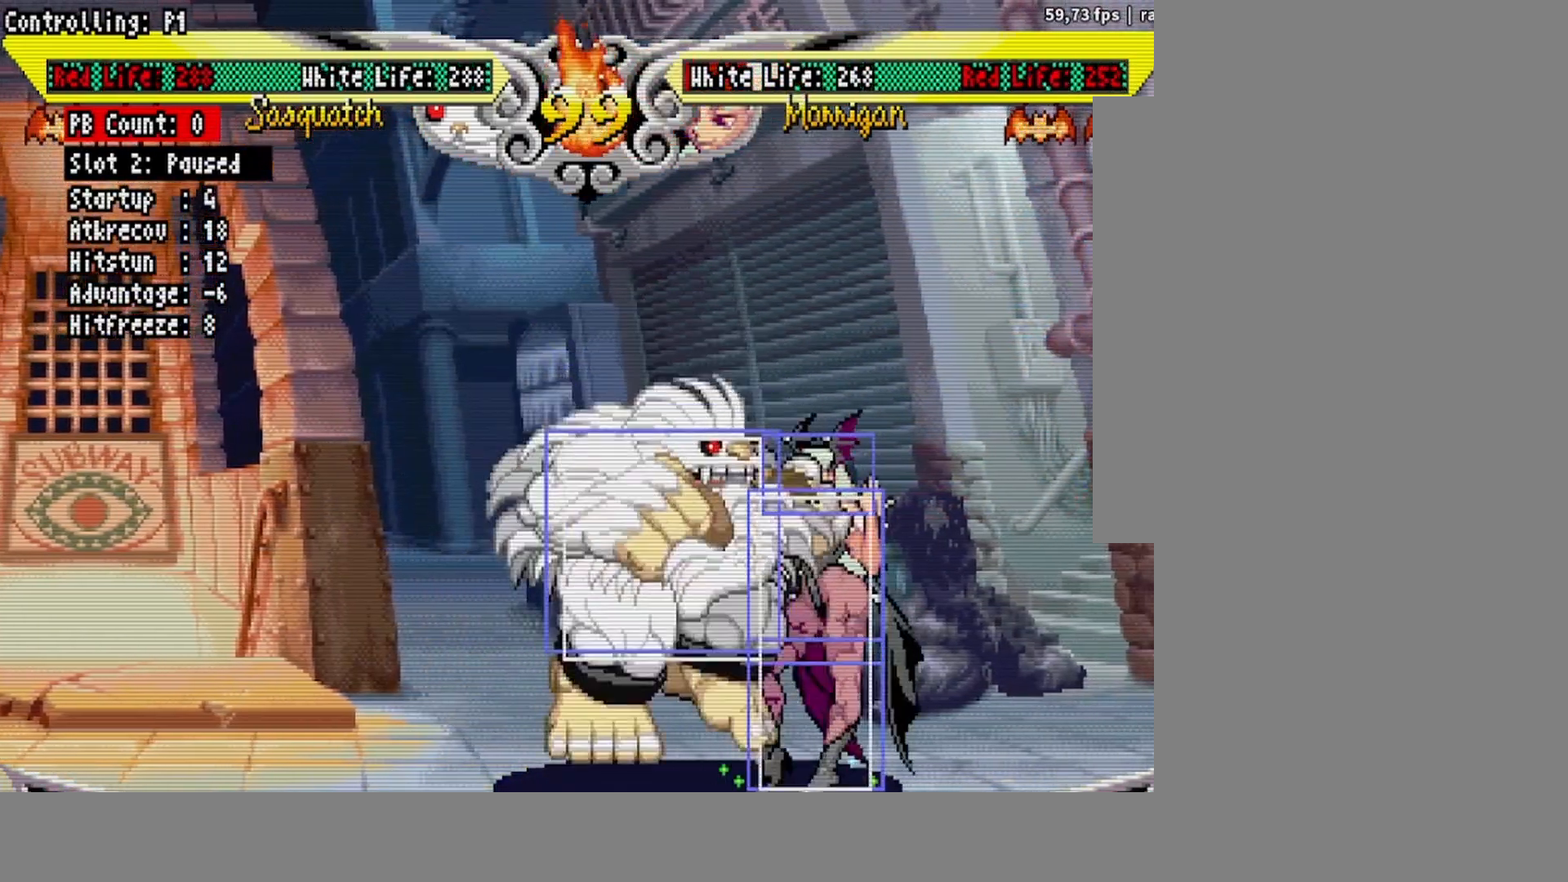
{"buttons": ["TRIANGLE", "DPAD_UP", "DPAD_RIGHT"], "events": [[117, "DPAD_RIGHT", "down"], [167, "DPAD_RIGHT", "up"], [217, "DPAD_RIGHT", "down"], [283, "DPAD_RIGHT", "up"], [317, "DPAD_UP", "down"], [417, "TRIANGLE", "down"], [483, "DPAD_RIGHT", "down"]]}
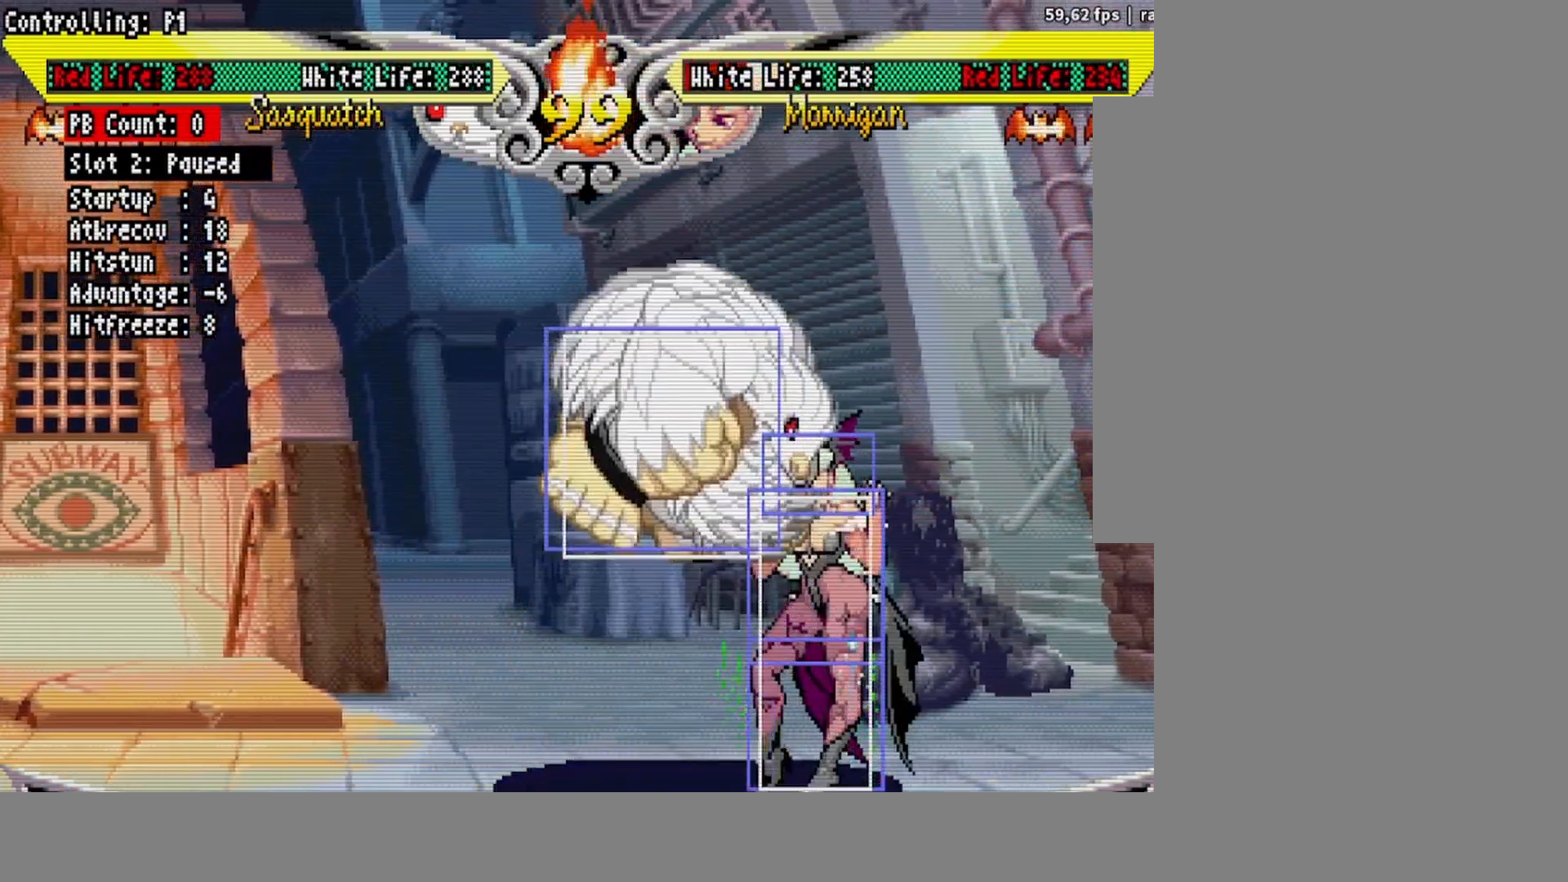
{"buttons": [], "events": [[33, "DPAD_UP", "up"], [33, "TRIANGLE", "up"], [150, "DPAD_RIGHT", "up"]]}
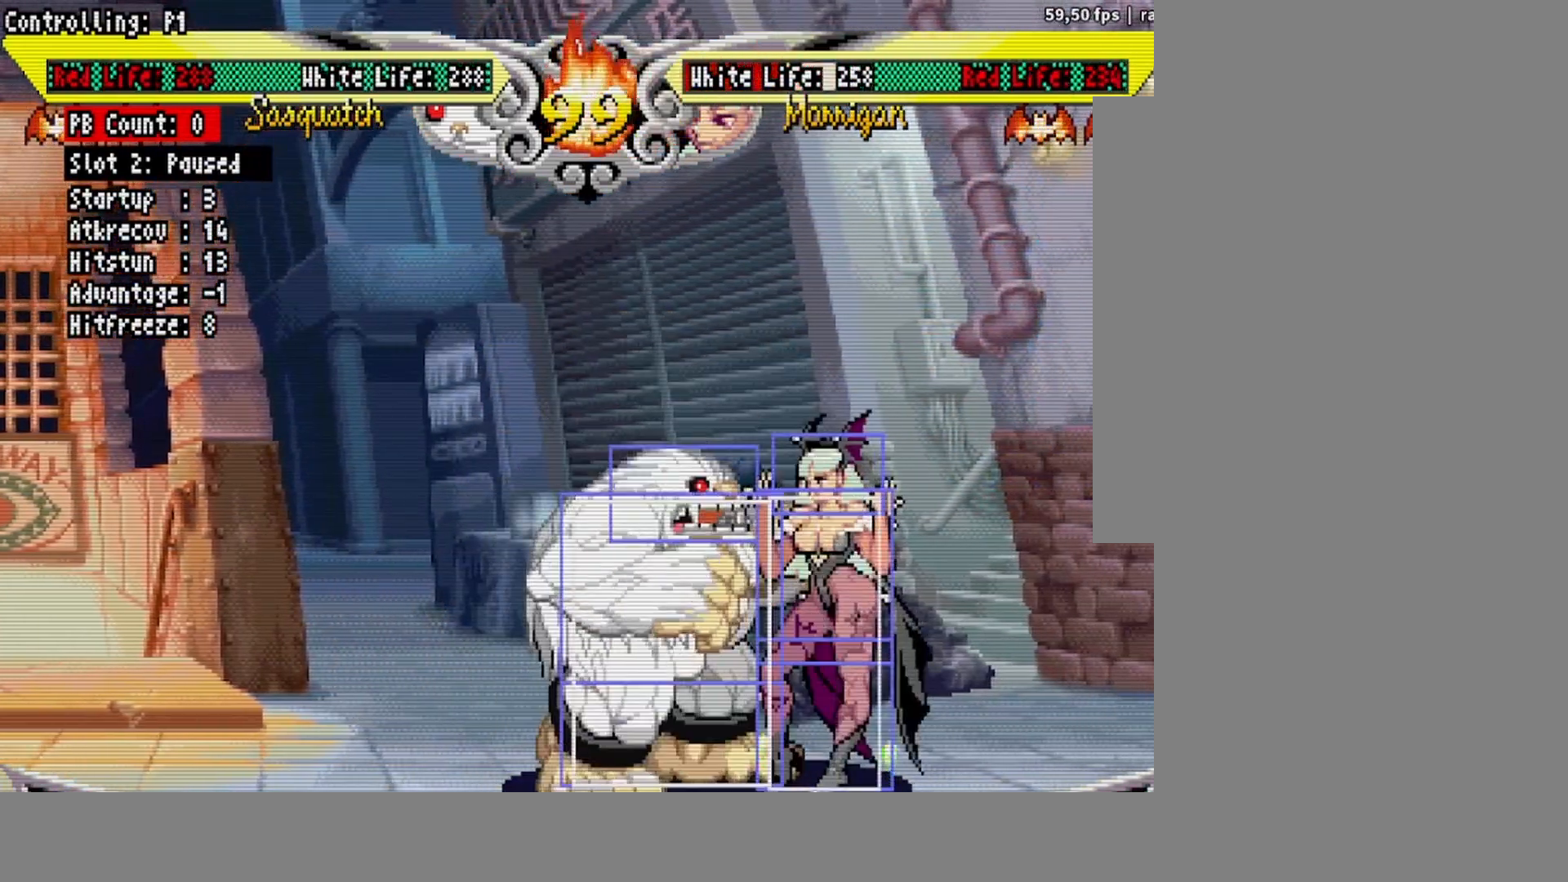
{"buttons": [], "events": [[67, "DPAD_RIGHT", "down"], [133, "DPAD_RIGHT", "up"], [183, "DPAD_RIGHT", "down"], [200, "DPAD_RIGHT", "up"], [250, "DPAD_LEFT", "down"], [467, "DPAD_LEFT", "up"]]}
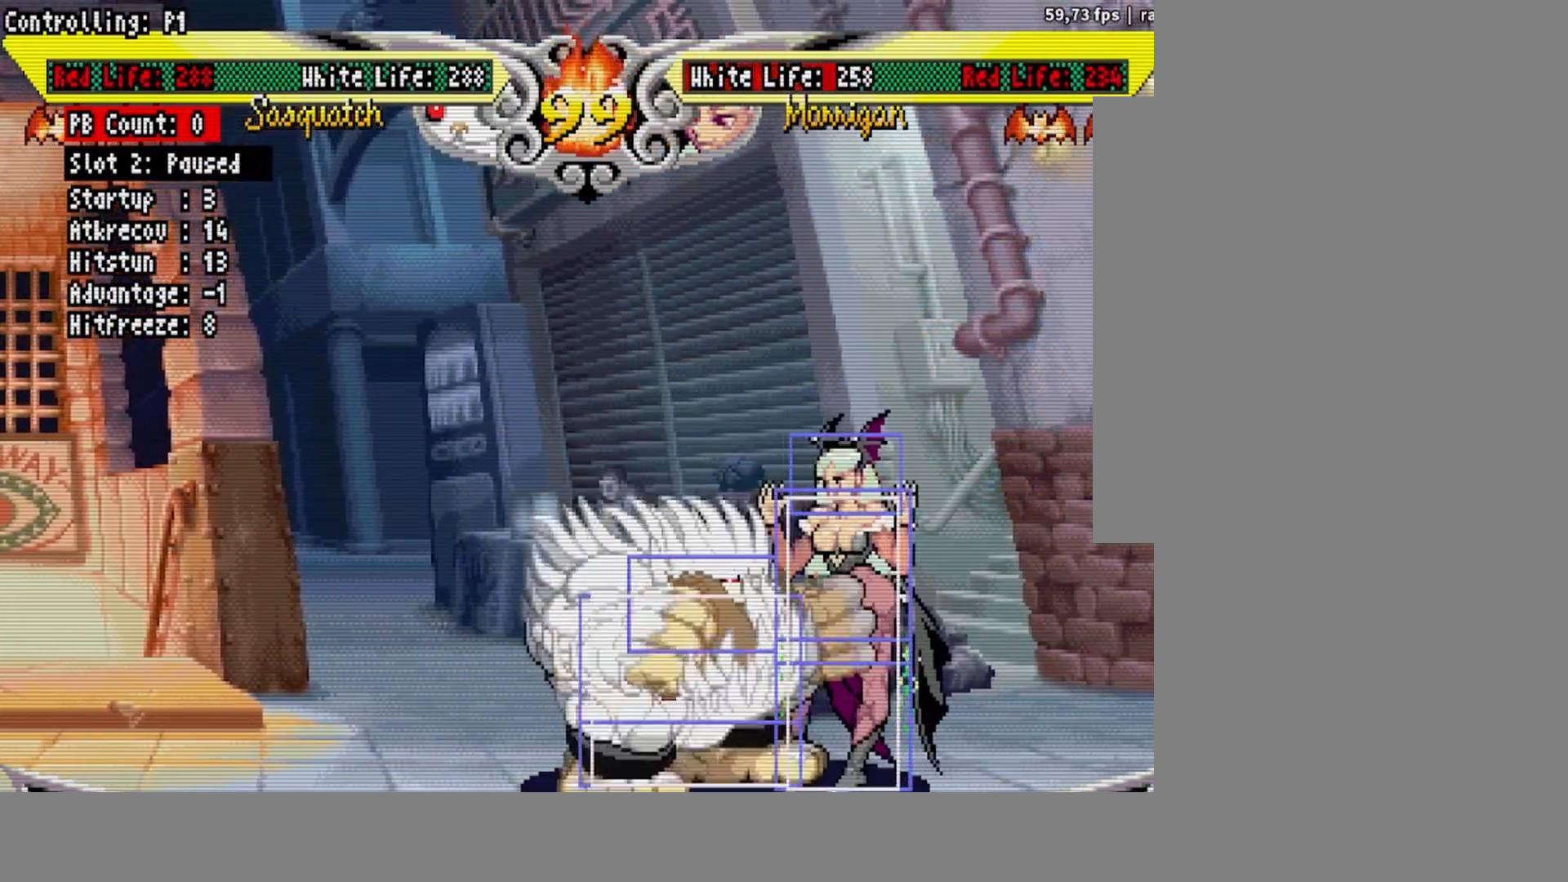
{"buttons": ["DPAD_LEFT"], "events": [[367, "DPAD_RIGHT", "down"], [450, "DPAD_LEFT", "down"], [450, "DPAD_RIGHT", "up"]]}
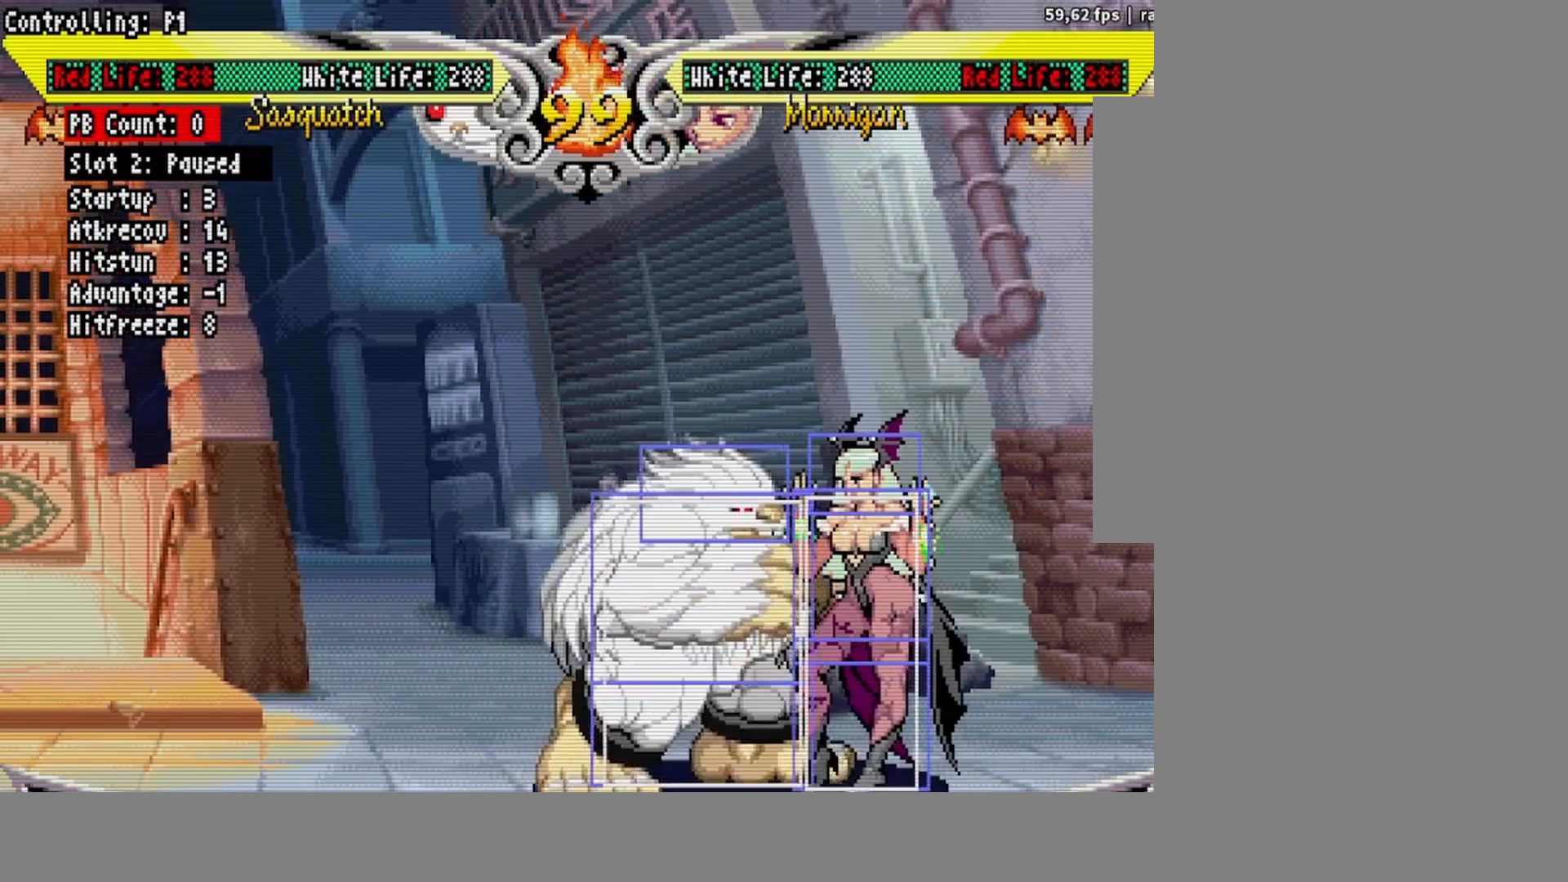
{"buttons": [], "events": [[117, "DPAD_LEFT", "up"], [317, "DPAD_RIGHT", "down"], [383, "DPAD_RIGHT", "up"], [417, "DPAD_RIGHT", "down"], [467, "DPAD_RIGHT", "up"]]}
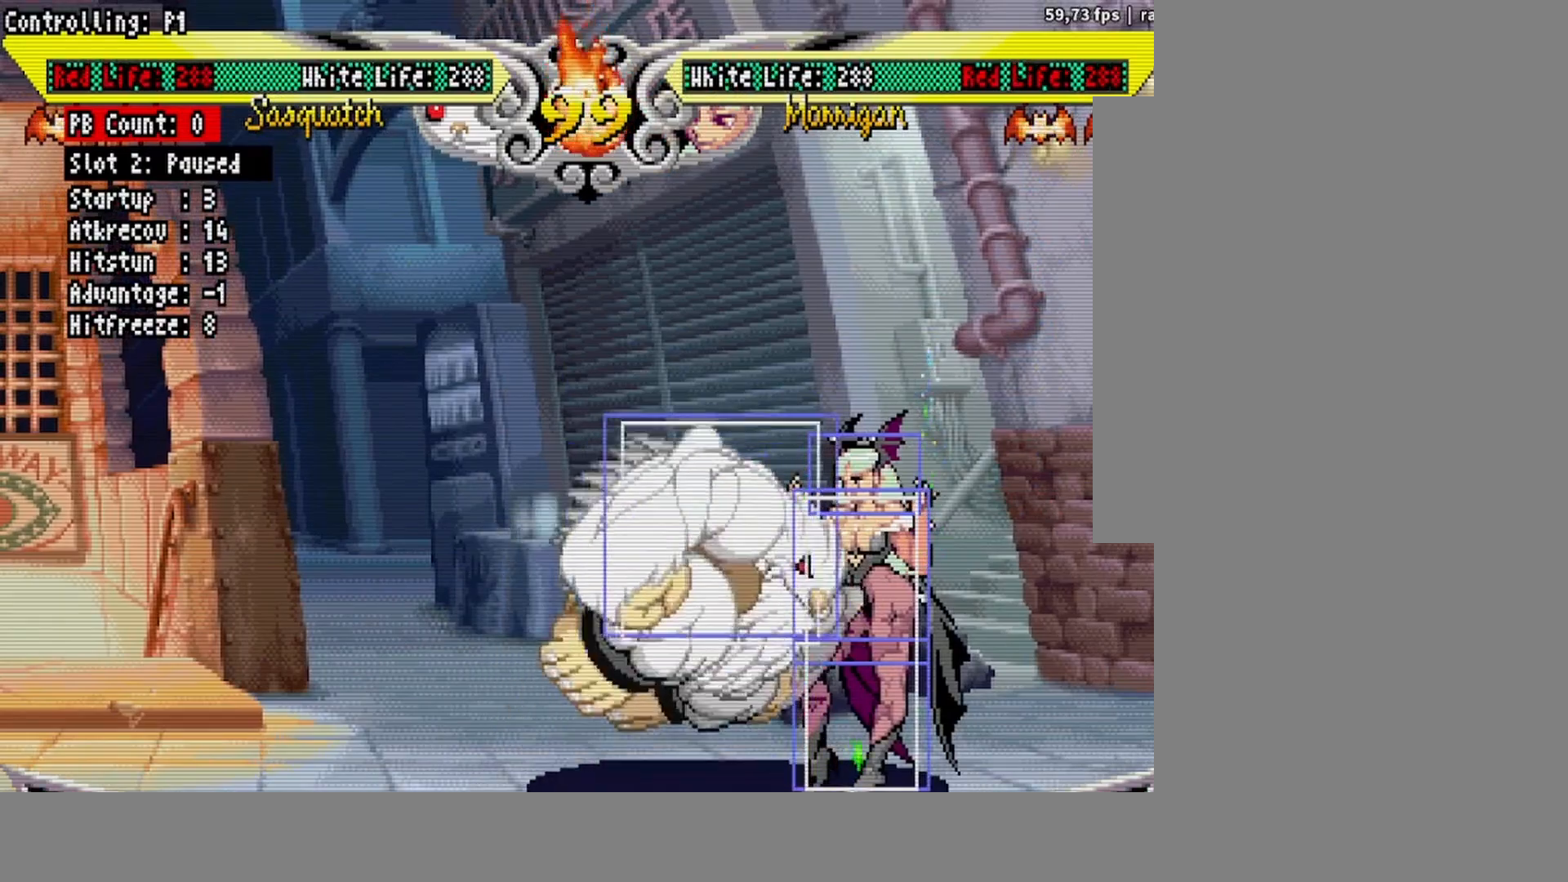
{"buttons": ["DPAD_LEFT"], "events": [[17, "DPAD_LEFT", "down"], [150, "DPAD_LEFT", "up"], [300, "DPAD_LEFT", "down"], [350, "DPAD_LEFT", "up"], [433, "DPAD_LEFT", "down"]]}
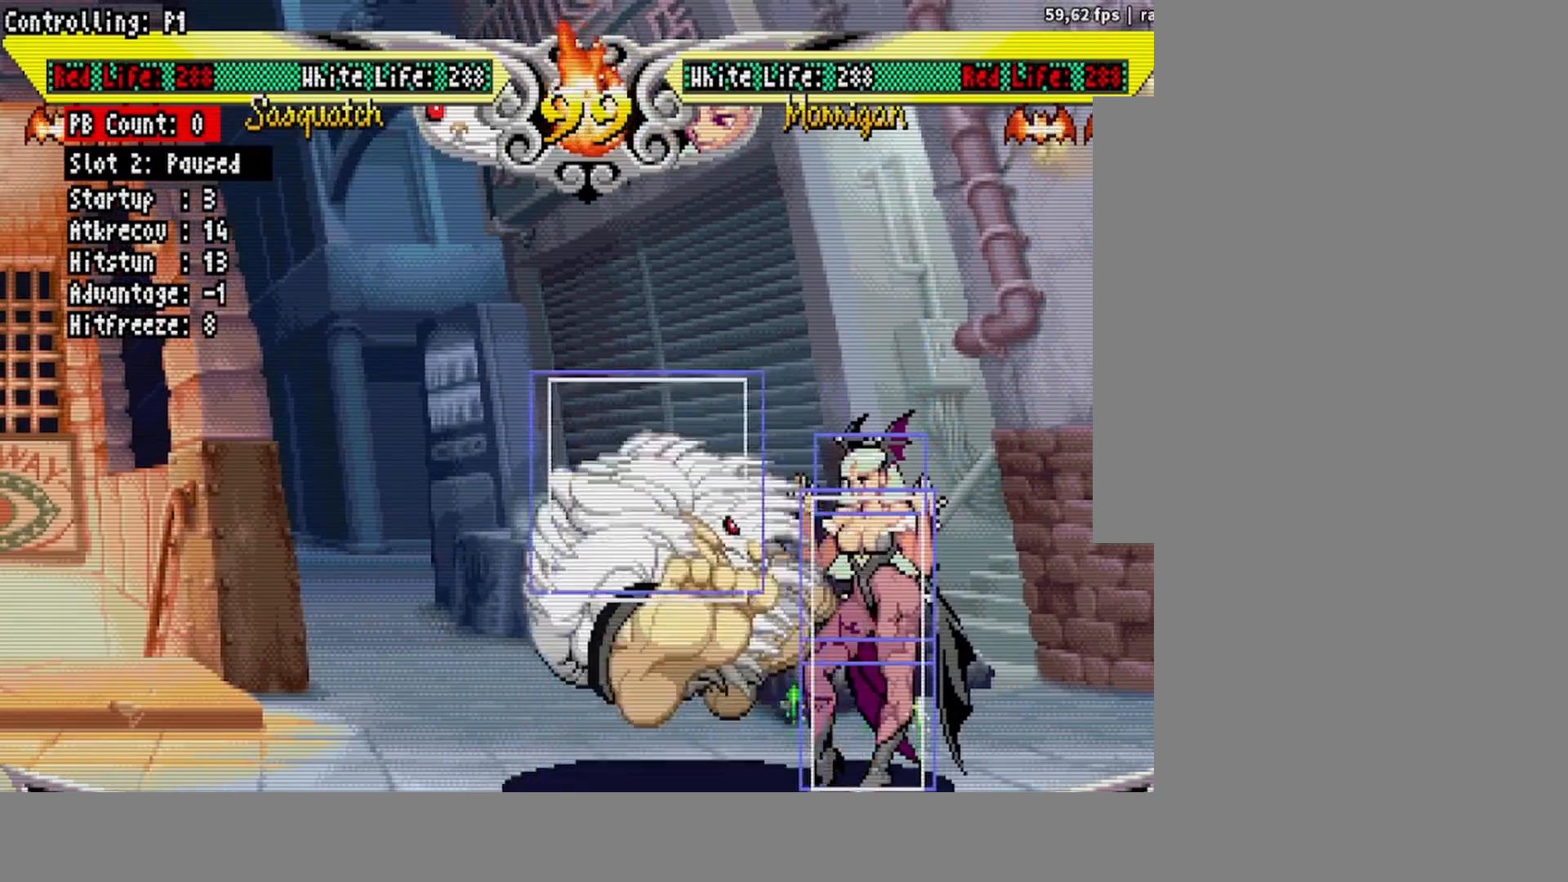
{"buttons": ["DPAD_LEFT"], "events": [[200, "DPAD_LEFT", "up"], [350, "DPAD_LEFT", "down"], [417, "DPAD_LEFT", "up"], [483, "DPAD_LEFT", "down"]]}
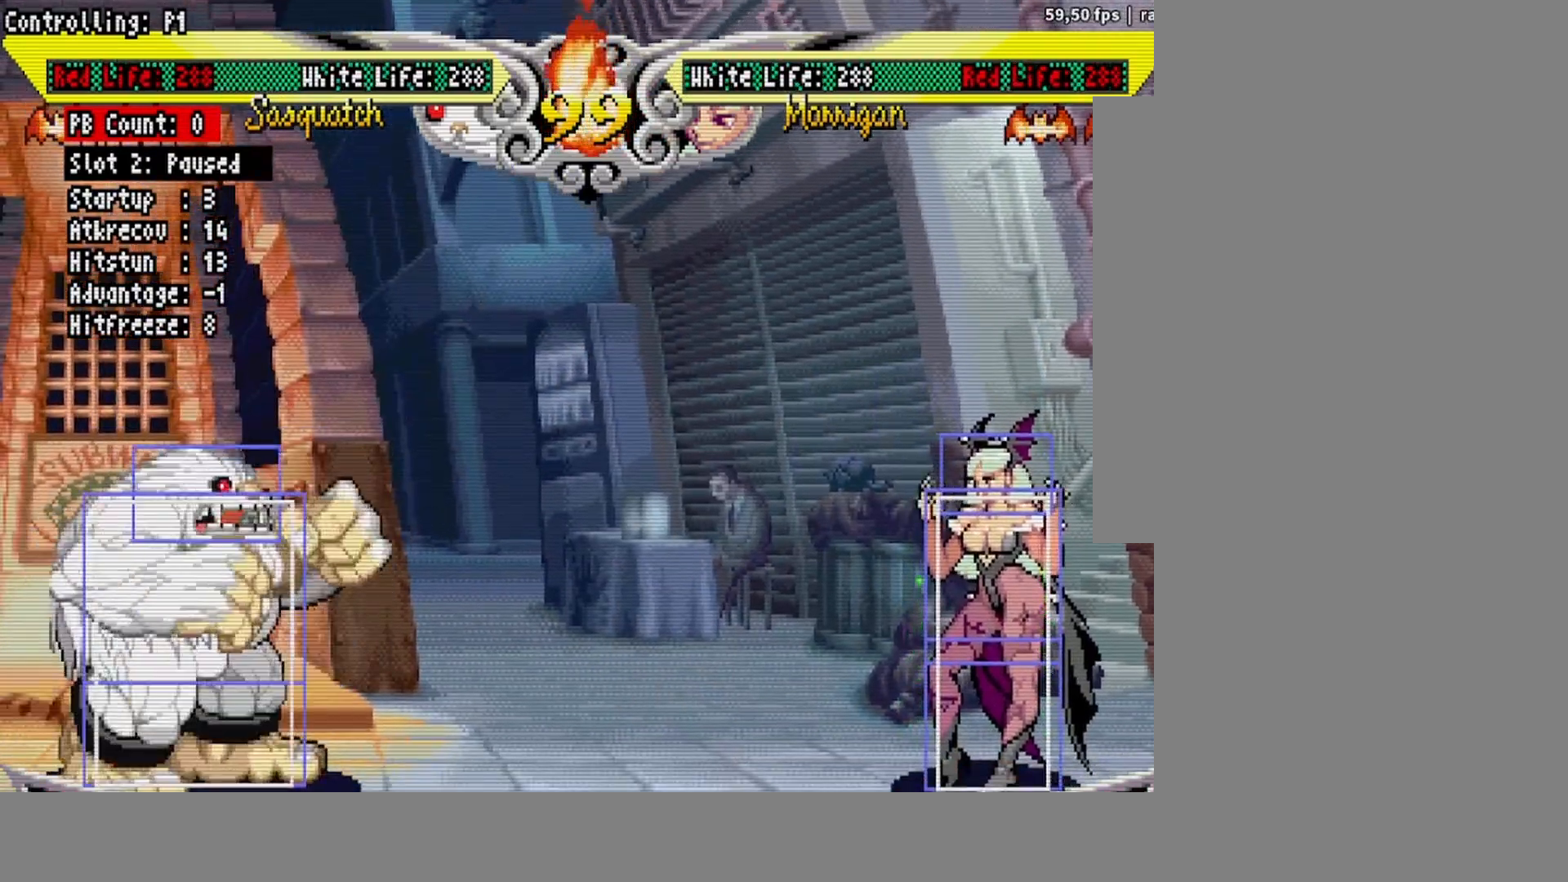
{"buttons": [], "events": [[267, "DPAD_LEFT", "up"]]}
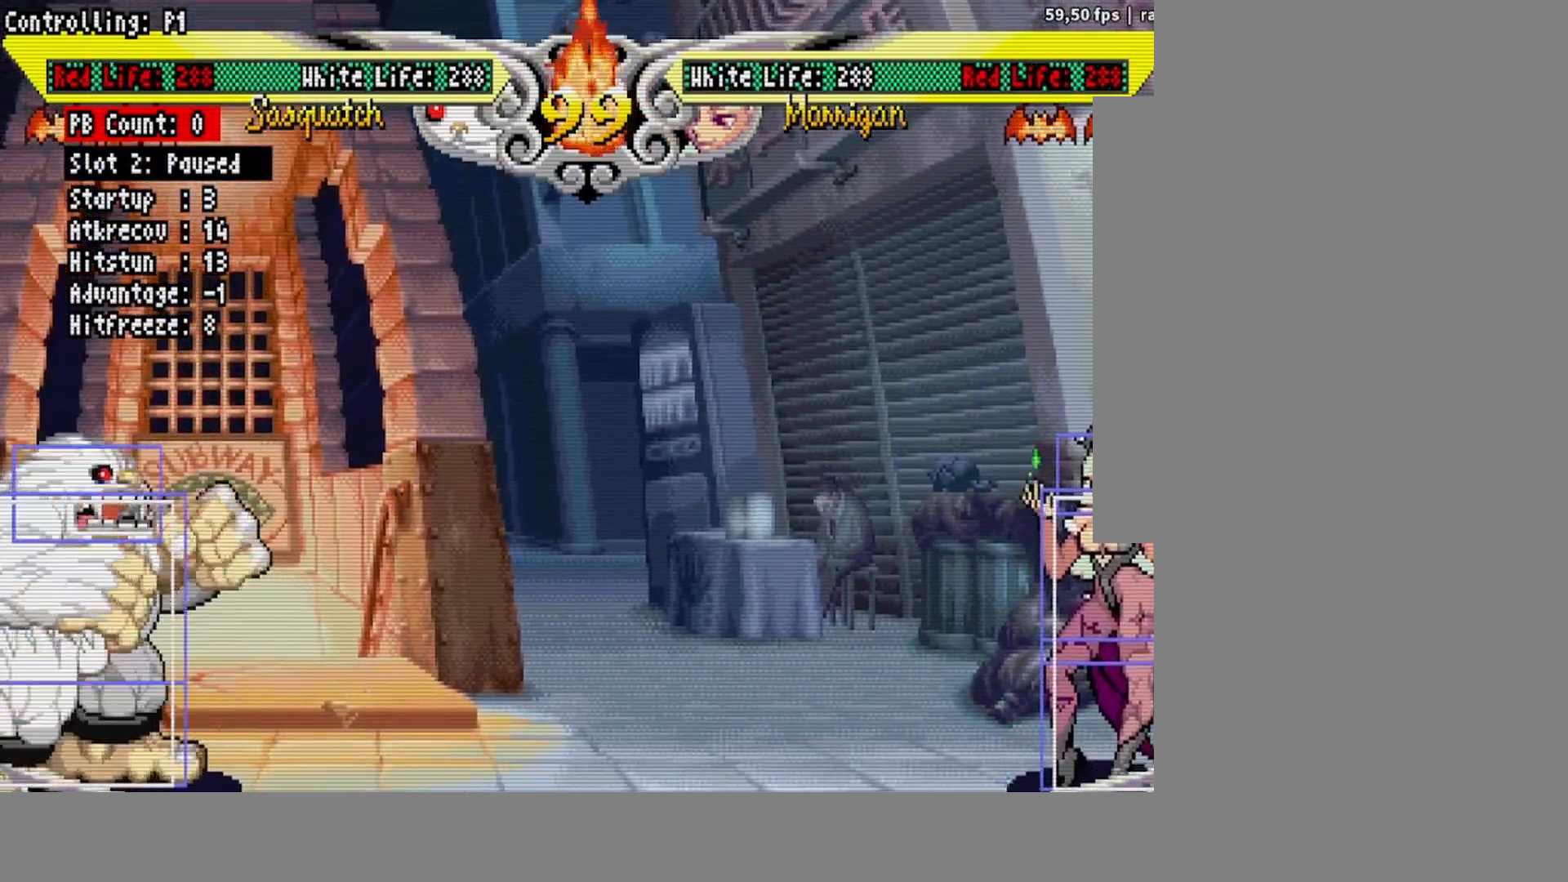
{"buttons": [], "events": [[67, "DPAD_RIGHT", "down"], [133, "DPAD_RIGHT", "up"], [183, "DPAD_RIGHT", "down"], [267, "DPAD_RIGHT", "up"]]}
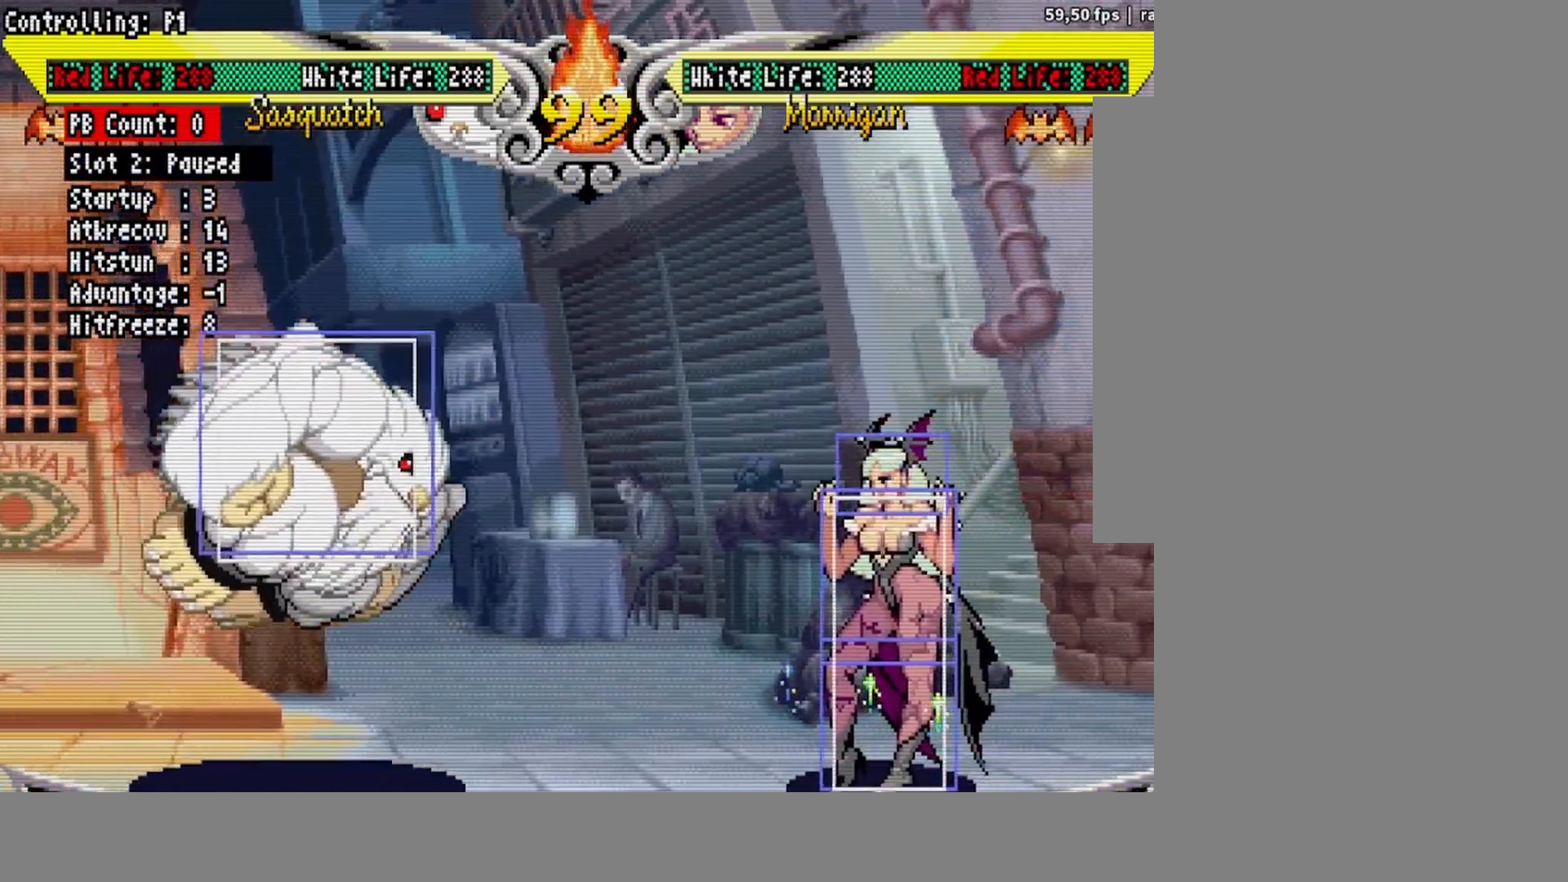
{"buttons": [], "events": []}
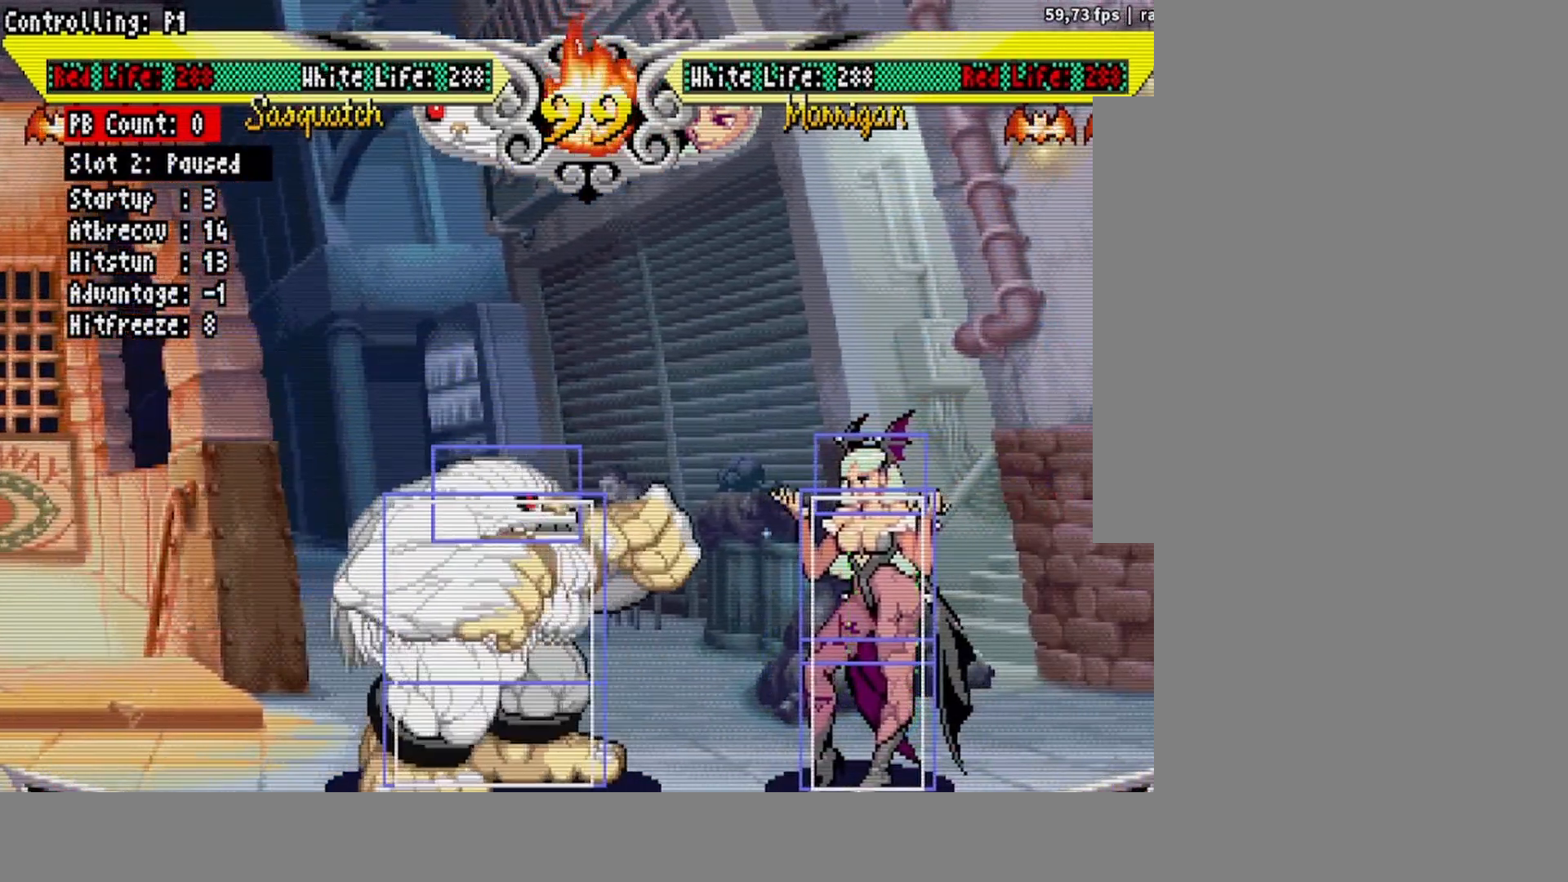
{"buttons": [], "events": [[33, "DPAD_LEFT", "down"], [100, "DPAD_LEFT", "up"], [150, "DPAD_LEFT", "down"], [217, "DPAD_LEFT", "up"]]}
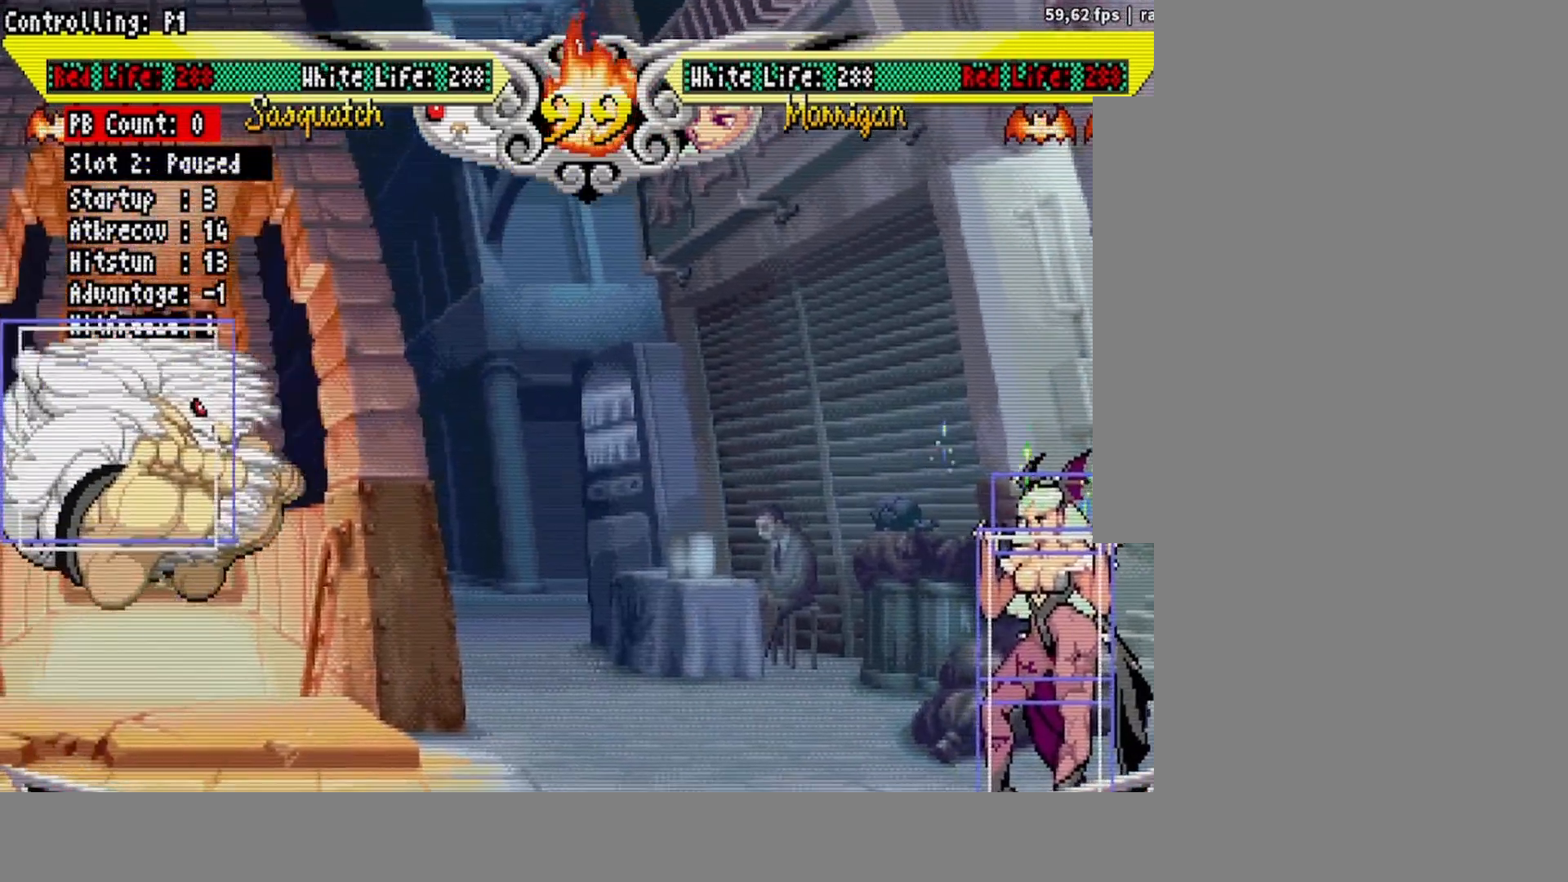
{"buttons": [], "events": []}
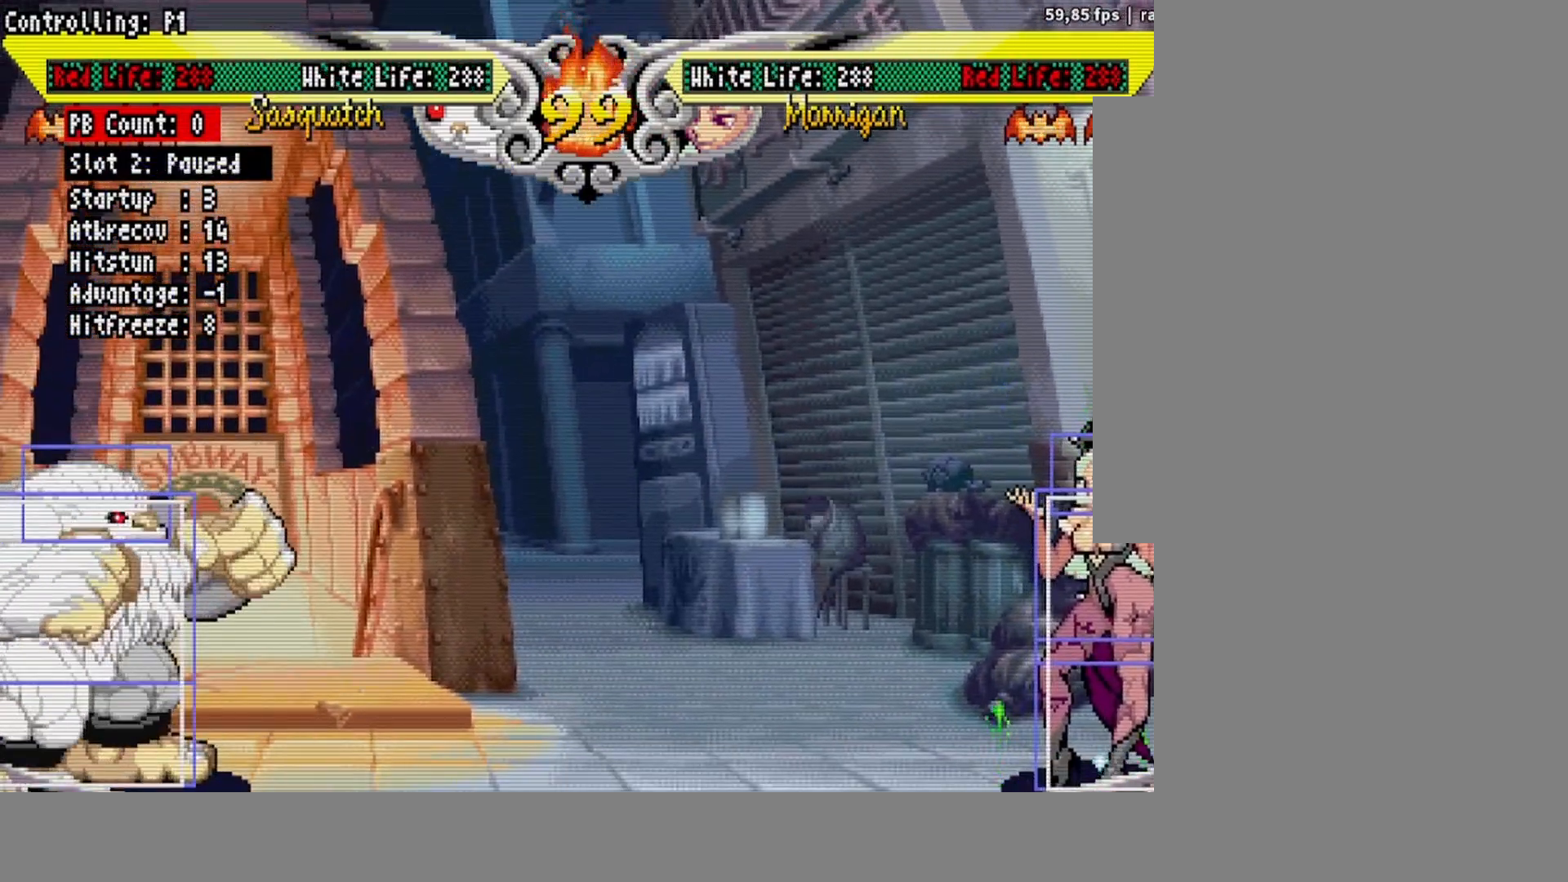
{"buttons": [], "events": []}
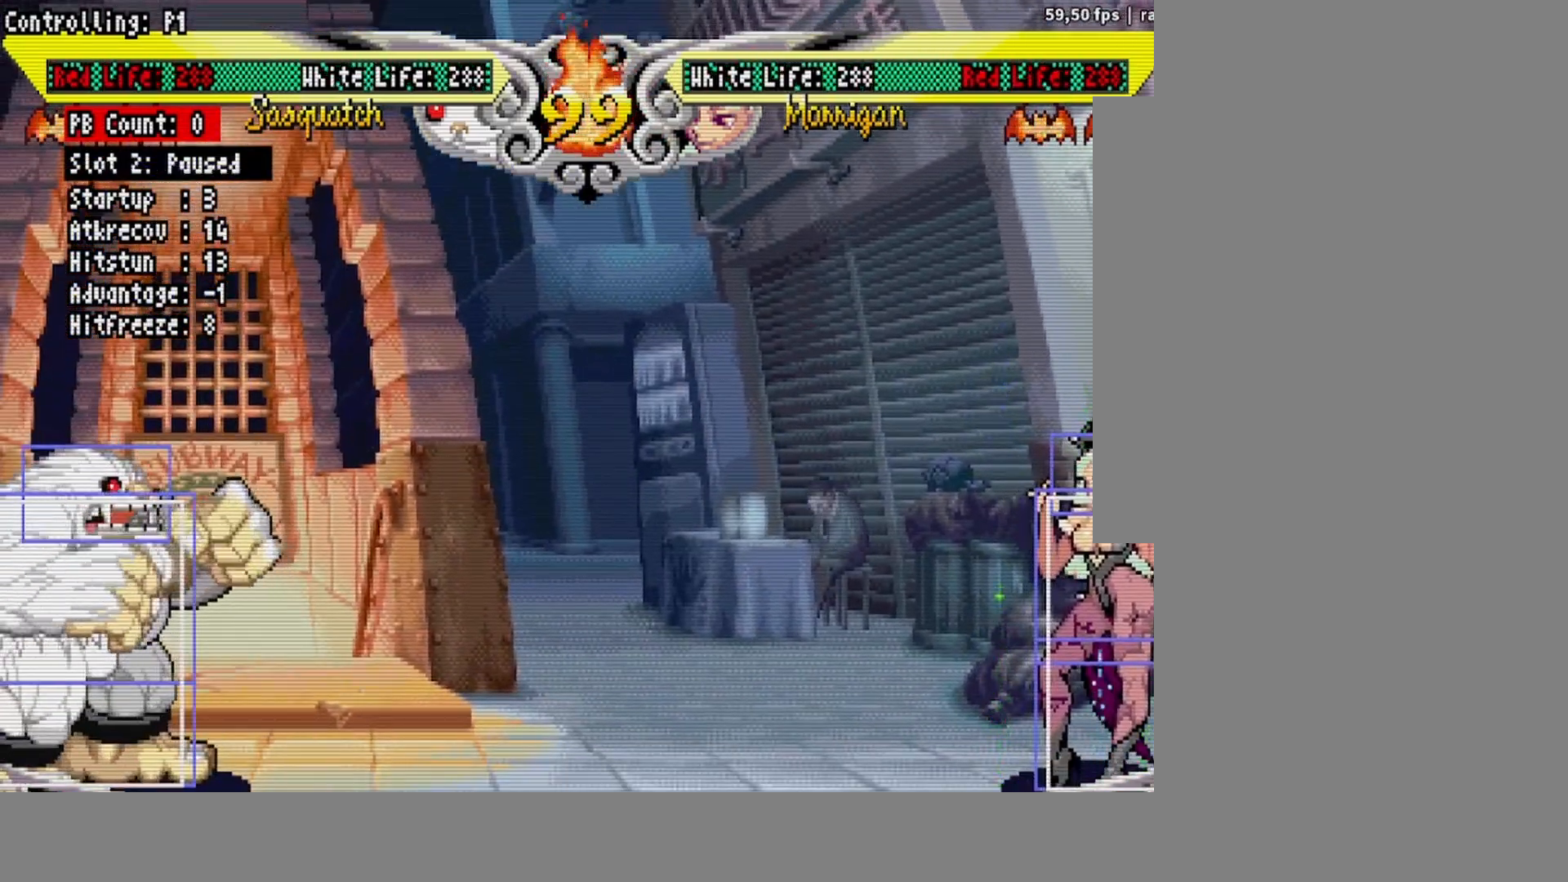
{"buttons": ["DPAD_LEFT"], "events": [[200, "DPAD_RIGHT", "down"], [250, "DPAD_RIGHT", "up"], [300, "DPAD_RIGHT", "down"], [350, "DPAD_RIGHT", "up"], [367, "DPAD_LEFT", "down"]]}
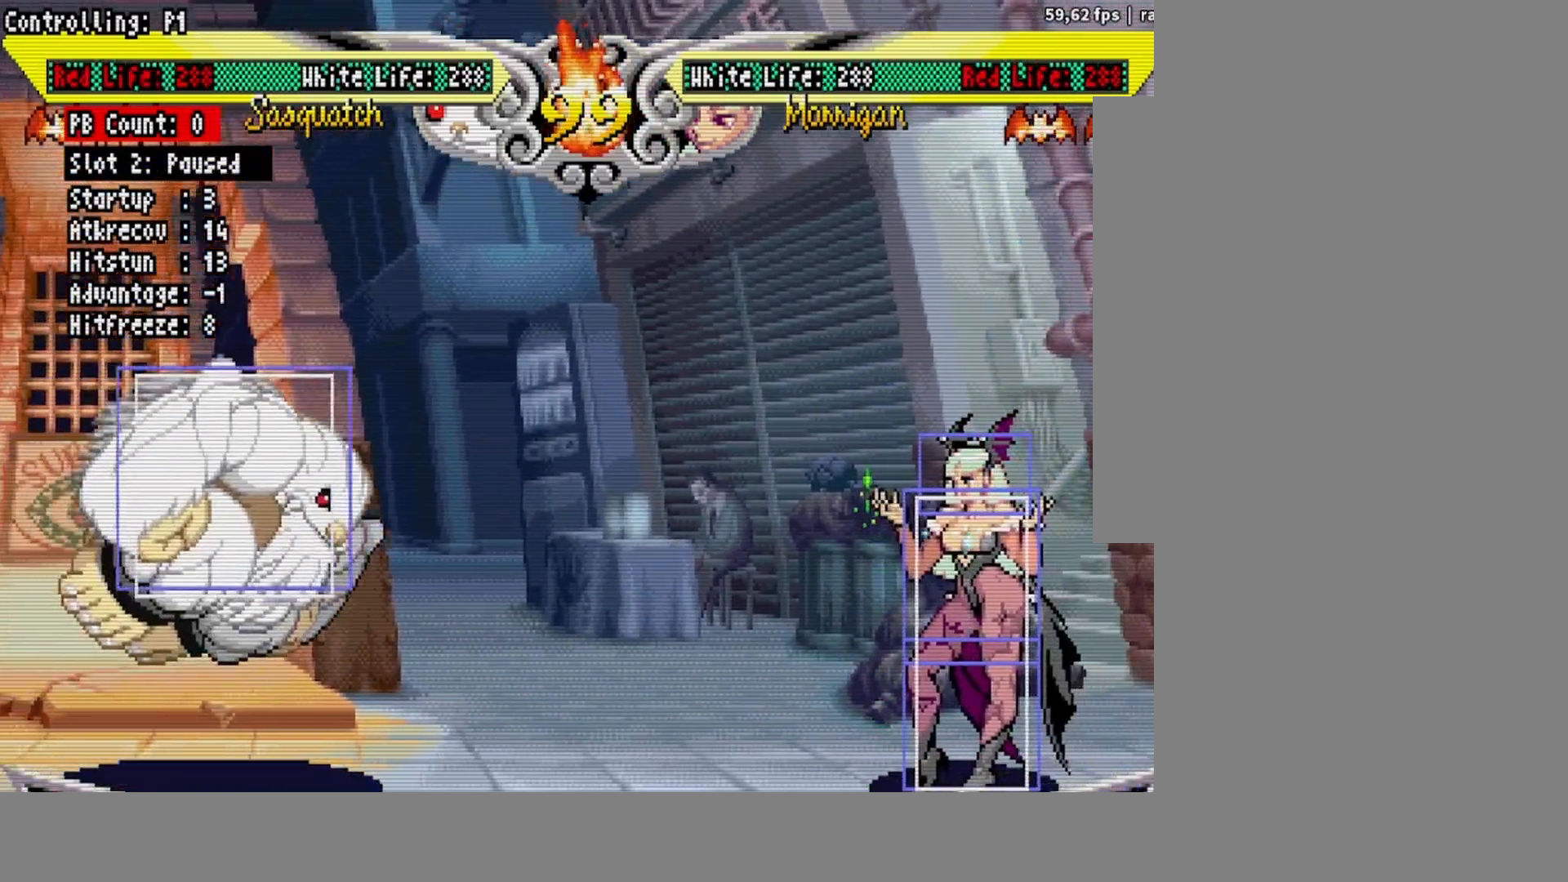
{"buttons": [], "events": [[17, "DPAD_LEFT", "up"]]}
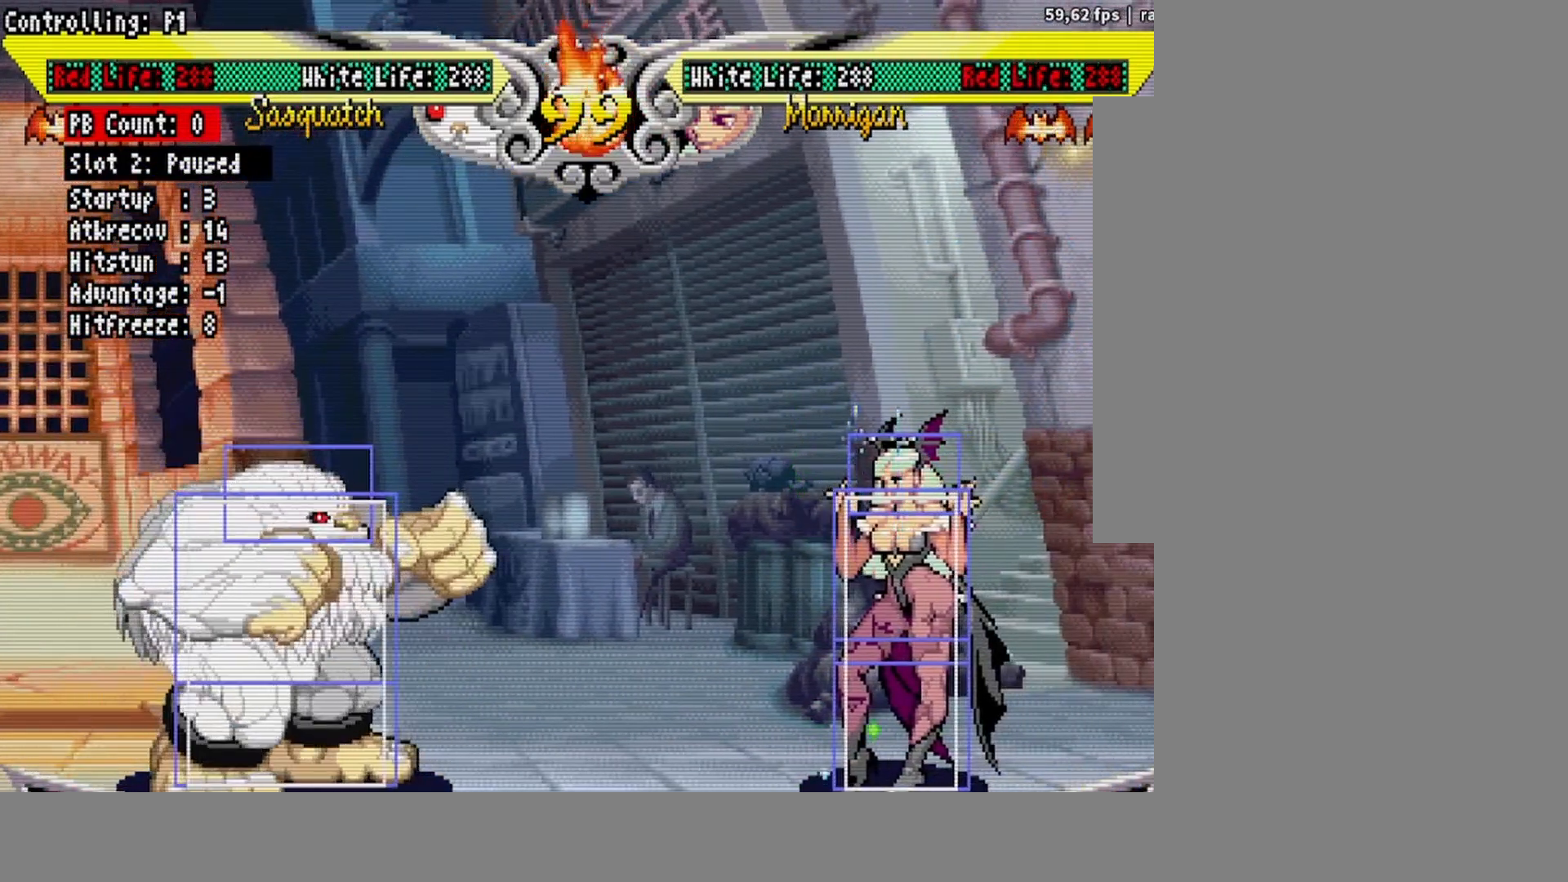
{"buttons": [], "events": [[133, "DPAD_RIGHT", "down"], [183, "DPAD_RIGHT", "up"], [233, "DPAD_RIGHT", "down"], [300, "DPAD_LEFT", "down"], [300, "DPAD_RIGHT", "up"], [383, "DPAD_LEFT", "up"]]}